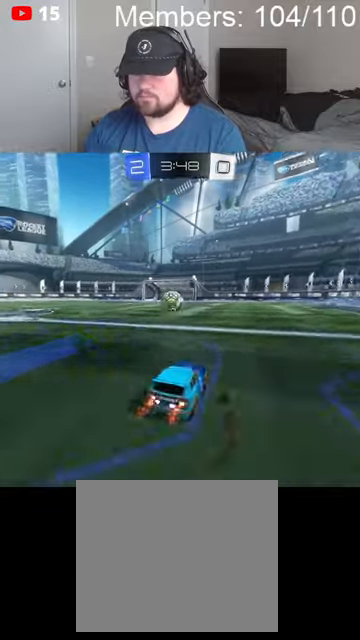
Gameplay with a controller (Xbox layout); each line is a JSON object with the inputs held at the frame after it. "events" lists button and stick changes between this image and that frame as [ms after this image, input, new state], when the widget could be followed in between.
{"buttons": ["R2"], "left_stick": "right", "right_stick": "center", "events": [[367, "left_stick", "right"]]}
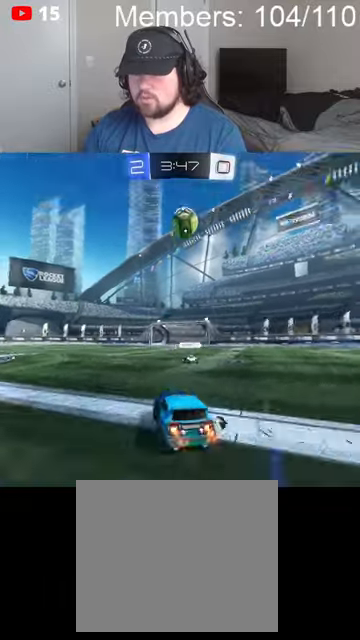
{"buttons": ["L2"], "left_stick": "center", "right_stick": "center", "events": [[100, "R2", "up"], [167, "L2", "down"], [167, "left_stick", "center"]]}
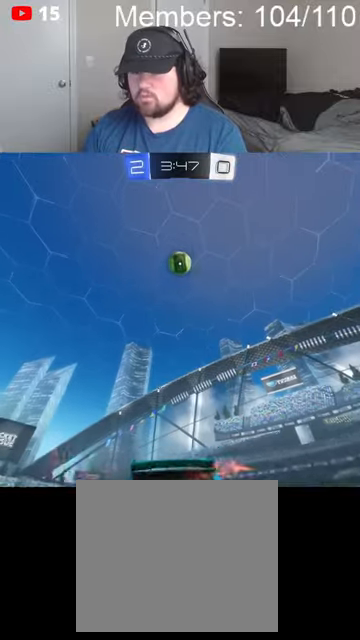
{"buttons": [], "left_stick": "center", "right_stick": "center", "events": [[34, "L2", "up"], [334, "R2", "down"], [500, "R2", "up"]]}
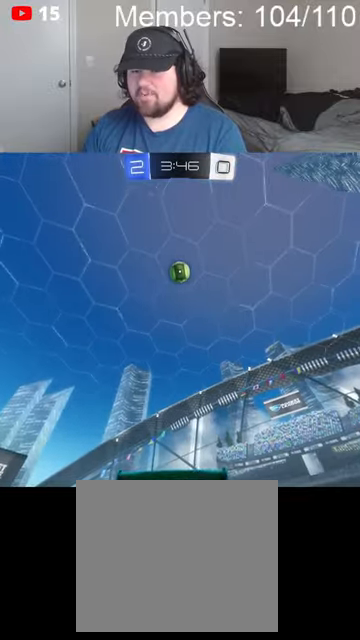
{"buttons": ["A", "B", "R2"], "left_stick": "down-right", "right_stick": "center", "events": [[67, "A", "down"], [167, "A", "up"], [234, "A", "down"], [234, "B", "down"], [267, "R2", "down"], [300, "left_stick", "left"], [400, "A", "up"], [400, "B", "up"], [400, "R2", "up"], [467, "R2", "down"], [500, "A", "down"], [500, "B", "down"], [500, "left_stick", "down-right"]]}
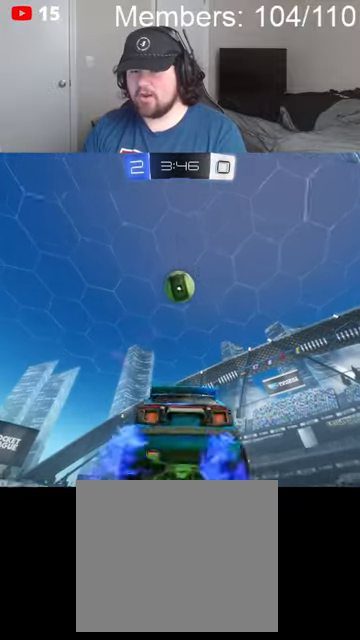
{"buttons": ["L1", "R2"], "left_stick": "right", "right_stick": "center", "events": [[100, "L1", "down"], [134, "left_stick", "right"], [300, "A", "up"], [300, "B", "up"]]}
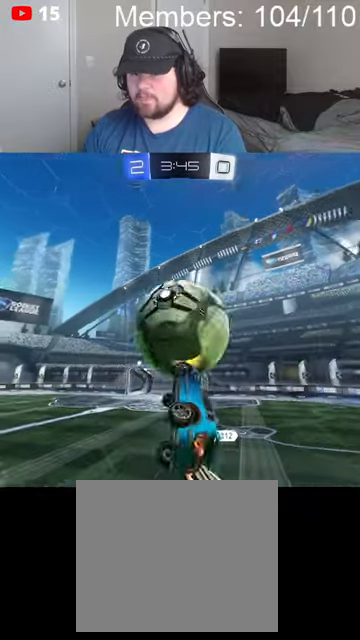
{"buttons": ["L1", "R2"], "left_stick": "right", "right_stick": "center", "events": []}
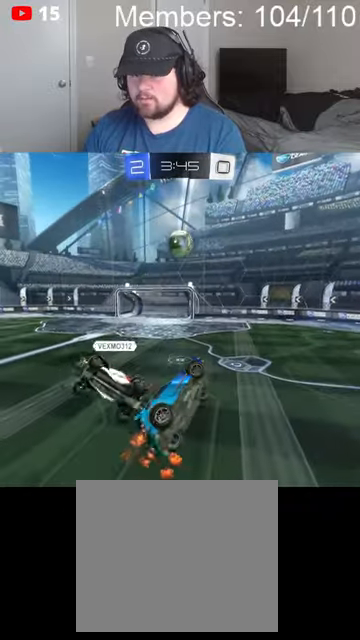
{"buttons": ["R2"], "left_stick": "center", "right_stick": "center", "events": [[100, "left_stick", "up-right"], [234, "L1", "up"], [267, "left_stick", "left"], [400, "left_stick", "center"]]}
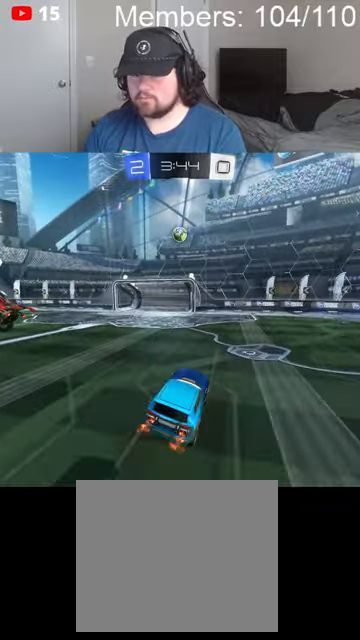
{"buttons": ["A", "B", "R2"], "left_stick": "left", "right_stick": "center", "events": [[34, "left_stick", "down-left"], [200, "left_stick", "left"], [500, "A", "down"], [500, "B", "down"]]}
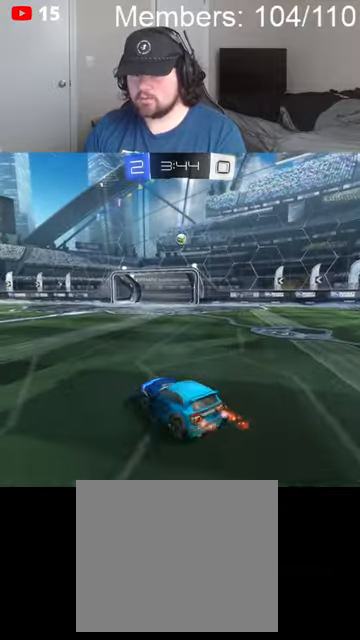
{"buttons": ["A", "R2"], "left_stick": "down", "right_stick": "center", "events": [[167, "A", "up"], [200, "left_stick", "center"], [234, "A", "down"], [300, "left_stick", "down"], [367, "B", "up"]]}
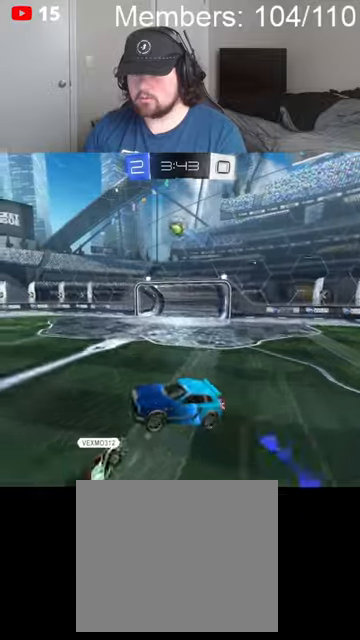
{"buttons": ["A", "B", "L1", "R2"], "left_stick": "right", "right_stick": "center", "events": [[100, "B", "down"], [100, "L1", "down"], [100, "left_stick", "down-right"], [234, "left_stick", "right"]]}
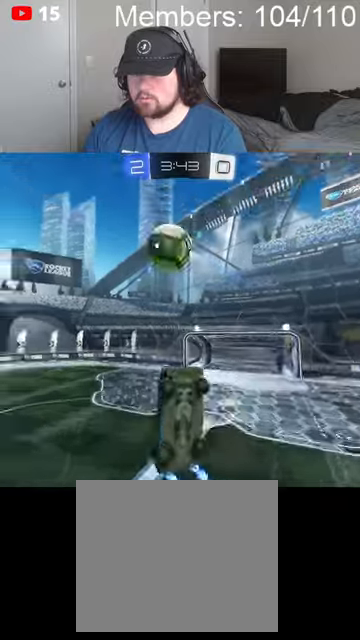
{"buttons": ["R2"], "left_stick": "center", "right_stick": "center", "events": [[100, "left_stick", "down-right"], [300, "A", "up"], [334, "B", "up"], [334, "L1", "up"], [434, "left_stick", "center"]]}
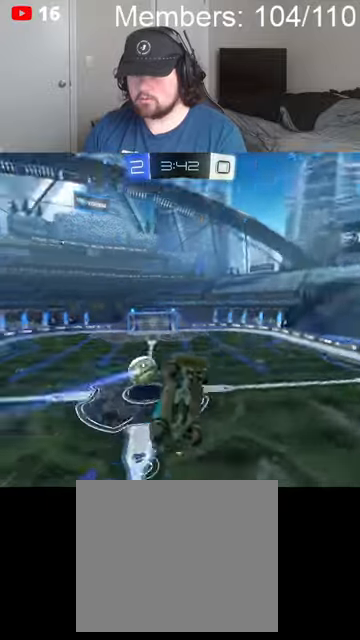
{"buttons": ["R2"], "left_stick": "down-right", "right_stick": "center", "events": [[234, "left_stick", "down"], [500, "left_stick", "down-right"]]}
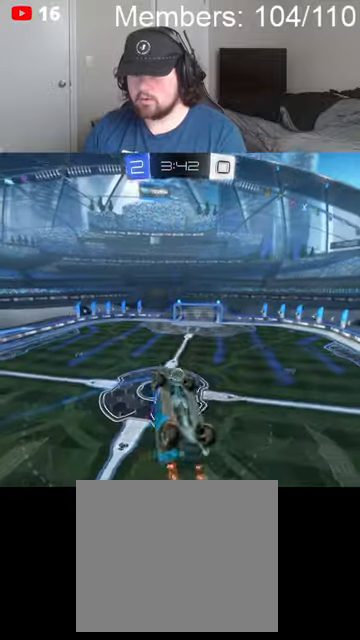
{"buttons": ["B", "R2"], "left_stick": "right", "right_stick": "center", "events": [[67, "L1", "down"], [234, "left_stick", "right"], [367, "B", "down"], [467, "L1", "up"]]}
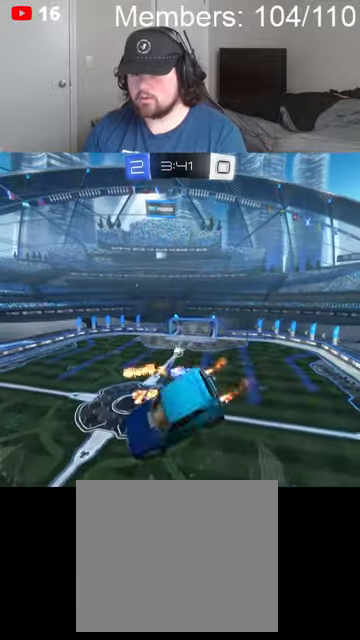
{"buttons": ["B", "R2"], "left_stick": "center", "right_stick": "center", "events": [[367, "left_stick", "center"]]}
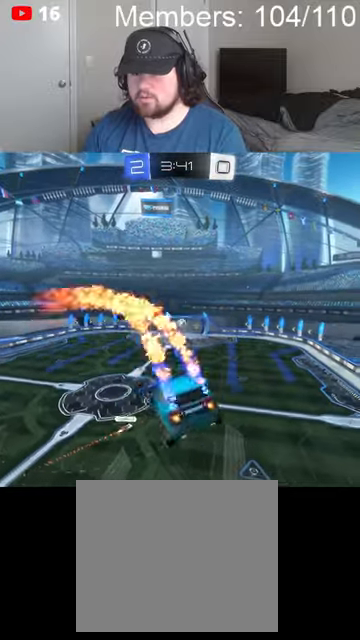
{"buttons": ["B", "R2"], "left_stick": "left", "right_stick": "center", "events": [[434, "left_stick", "left"]]}
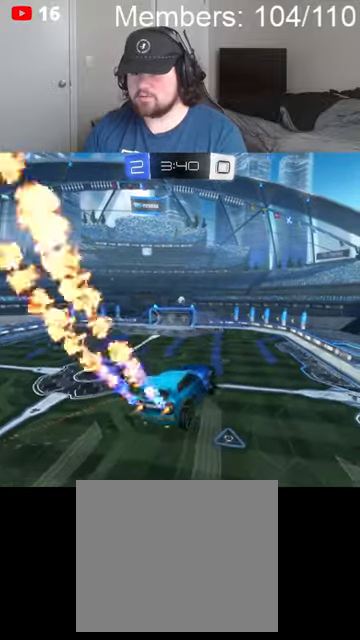
{"buttons": ["B", "R2"], "left_stick": "center", "right_stick": "center", "events": [[100, "left_stick", "center"], [334, "left_stick", "left"], [500, "left_stick", "center"]]}
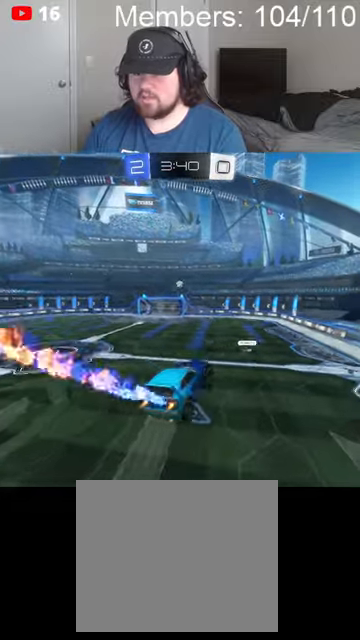
{"buttons": ["B", "R2"], "left_stick": "center", "right_stick": "center", "events": [[267, "left_stick", "down-left"], [467, "left_stick", "center"]]}
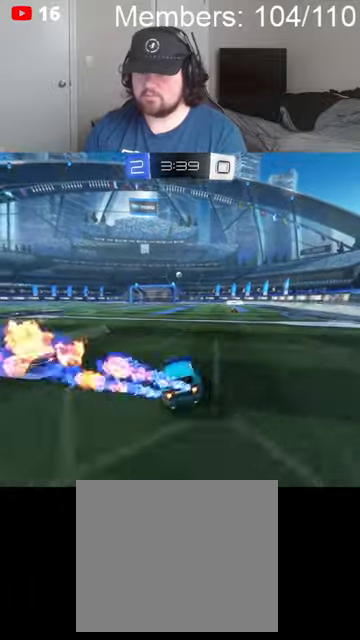
{"buttons": ["B", "R2"], "left_stick": "right", "right_stick": "center", "events": [[234, "left_stick", "left"], [434, "left_stick", "right"]]}
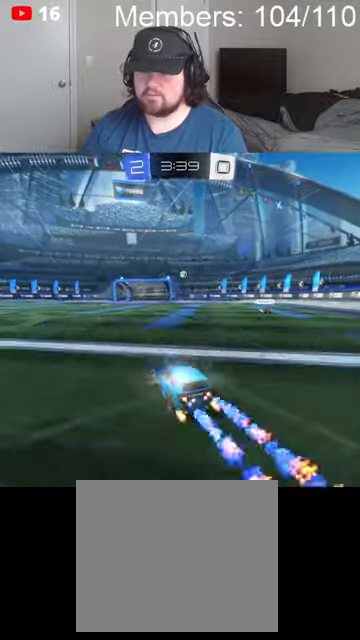
{"buttons": ["B", "R2"], "left_stick": "center", "right_stick": "center", "events": [[234, "left_stick", "center"]]}
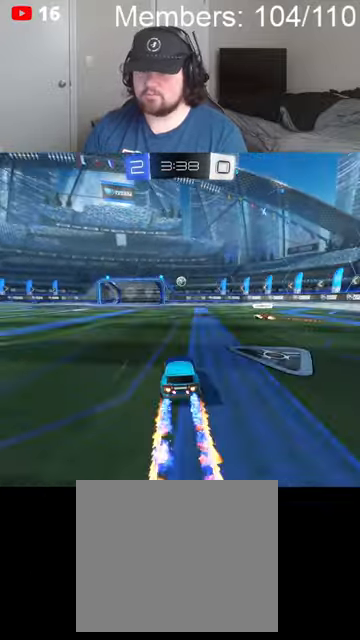
{"buttons": ["B", "R2"], "left_stick": "down-left", "right_stick": "center", "events": [[300, "left_stick", "right"], [434, "left_stick", "down-left"]]}
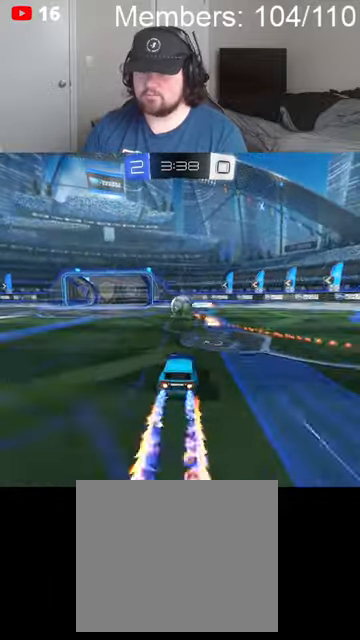
{"buttons": ["R2"], "left_stick": "left", "right_stick": "center", "events": [[200, "left_stick", "center"], [234, "B", "up"], [267, "left_stick", "left"]]}
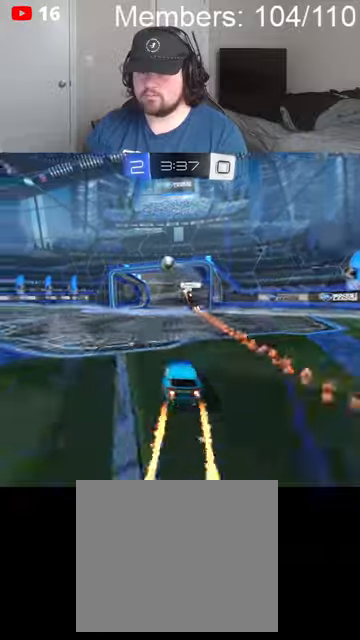
{"buttons": ["B", "R2"], "left_stick": "left", "right_stick": "center", "events": [[367, "B", "down"]]}
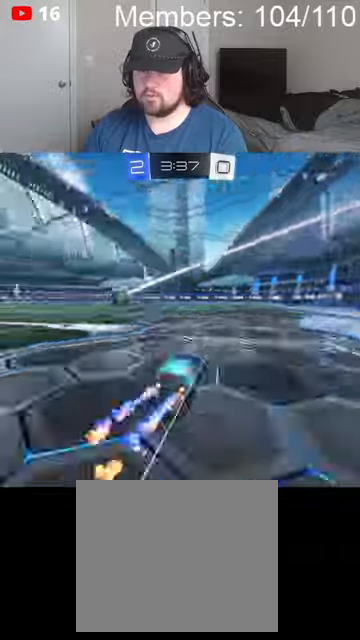
{"buttons": ["B", "R2"], "left_stick": "left", "right_stick": "center", "events": []}
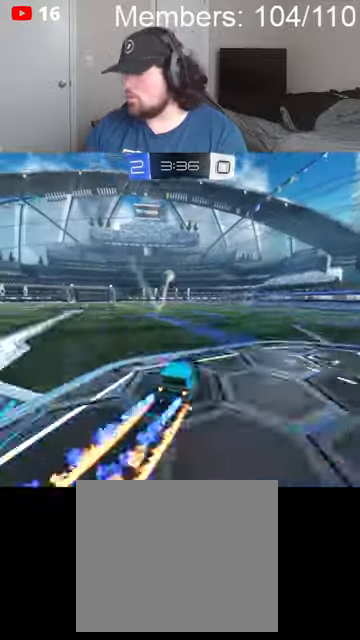
{"buttons": ["R2"], "left_stick": "center", "right_stick": "center", "events": [[367, "B", "up"], [434, "left_stick", "center"]]}
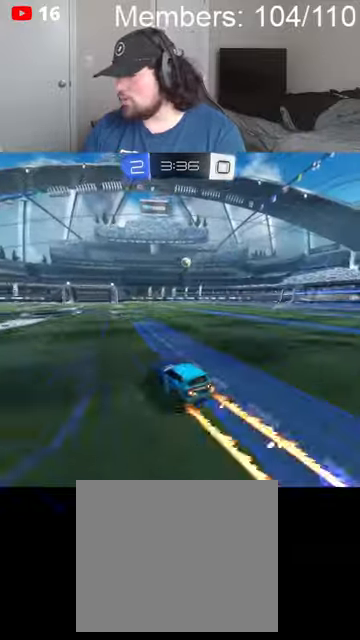
{"buttons": ["B", "R2"], "left_stick": "center", "right_stick": "center", "events": [[234, "B", "down"], [300, "left_stick", "right"], [500, "left_stick", "center"]]}
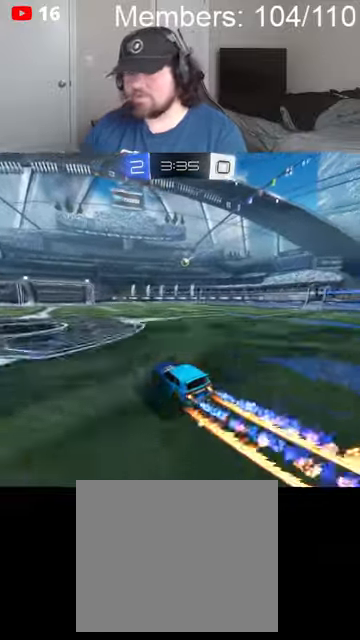
{"buttons": ["L2"], "left_stick": "right", "right_stick": "center", "events": [[267, "left_stick", "right"], [334, "B", "up"], [434, "R2", "up"], [500, "L2", "down"]]}
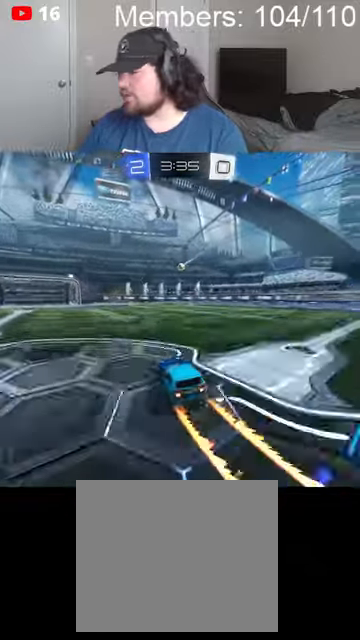
{"buttons": ["B", "R2"], "left_stick": "left", "right_stick": "center", "events": [[100, "left_stick", "center"], [167, "left_stick", "left"], [200, "L2", "up"], [267, "R2", "down"], [300, "B", "down"]]}
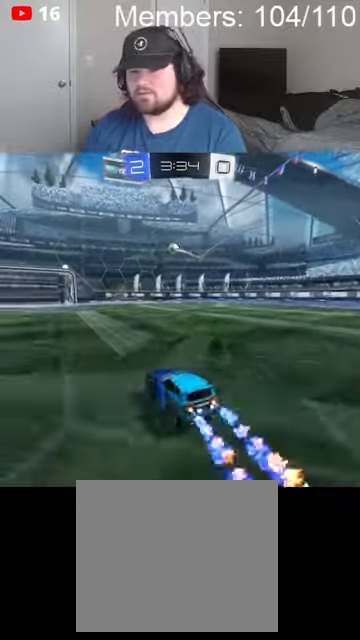
{"buttons": [], "left_stick": "left", "right_stick": "center", "events": [[334, "B", "up"], [500, "R2", "up"]]}
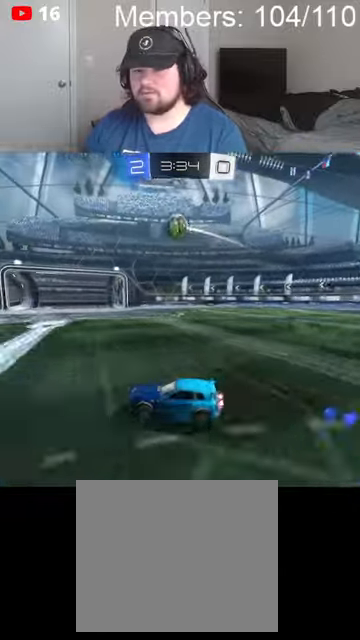
{"buttons": ["B", "R2"], "left_stick": "center", "right_stick": "center", "events": [[200, "R2", "down"], [267, "B", "down"], [500, "left_stick", "center"]]}
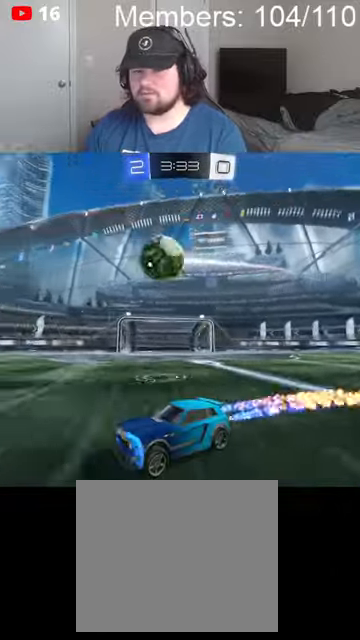
{"buttons": ["B", "R2"], "left_stick": "left", "right_stick": "center", "events": [[234, "left_stick", "left"]]}